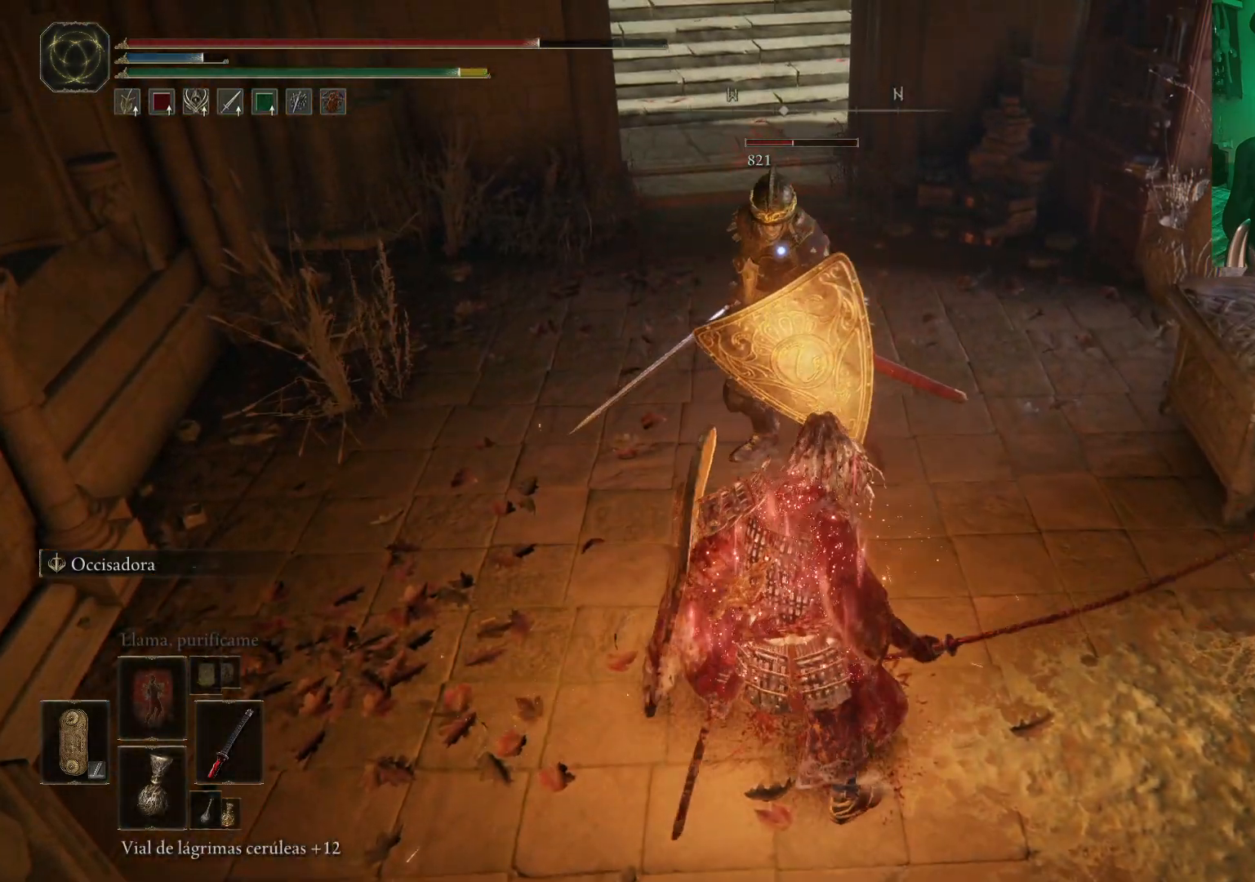
Gameplay with a controller (Xbox layout); each line is a JSON object with the inputs held at the frame after it. "events" lists button and stick changes between this image and that frame as [ms after this image, input, new state], when the widget could be followed in between.
{"buttons": ["R1"], "left_stick": "up", "right_stick": "center", "events": [[67, "R1", "down"], [150, "R1", "up"], [183, "R1", "down"], [300, "R1", "up"], [367, "R1", "down"], [433, "R1", "up"], [483, "R1", "down"]]}
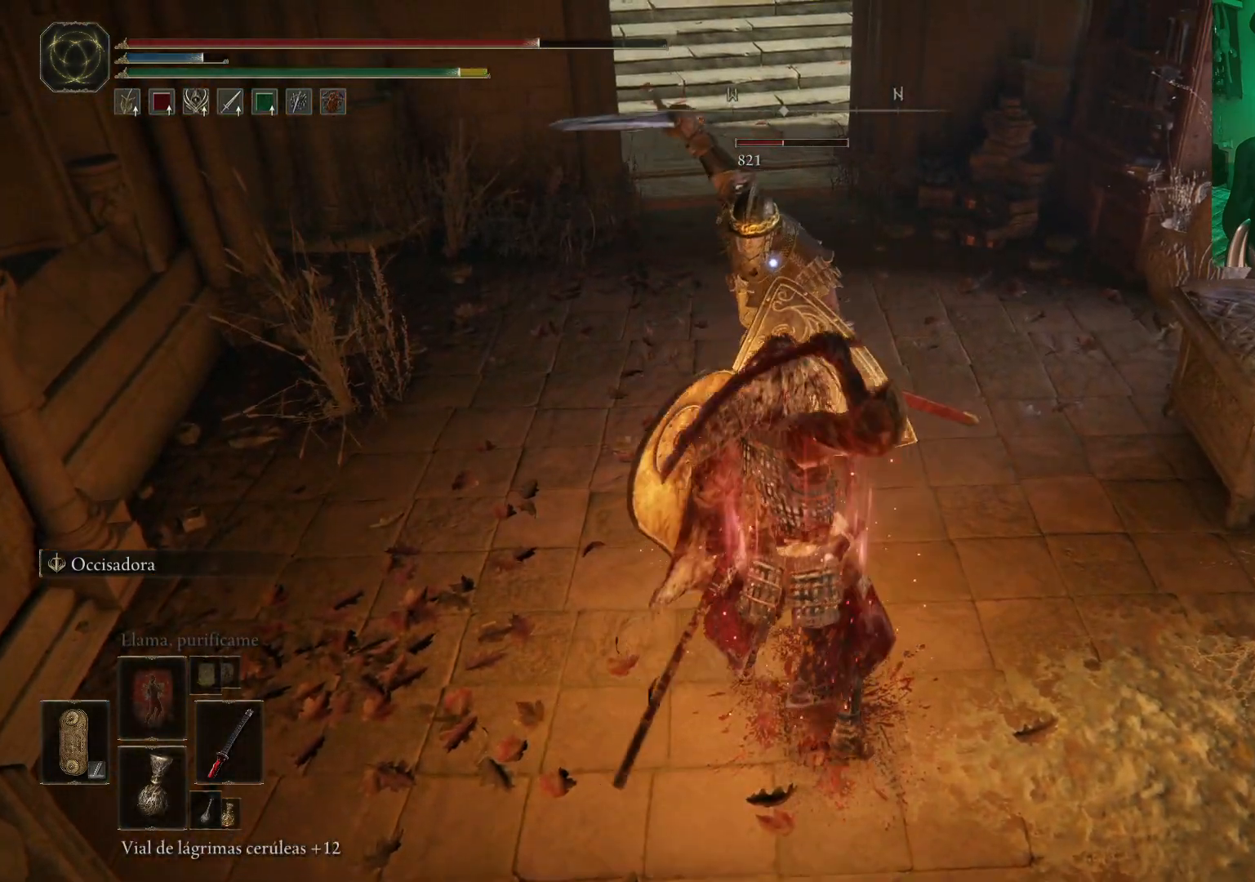
{"buttons": ["R1"], "left_stick": "right", "right_stick": "center", "events": [[83, "R1", "up"], [133, "R1", "down"], [233, "R1", "up"], [300, "R1", "down"], [383, "R1", "up"], [433, "R1", "down"], [500, "left_stick", "right"]]}
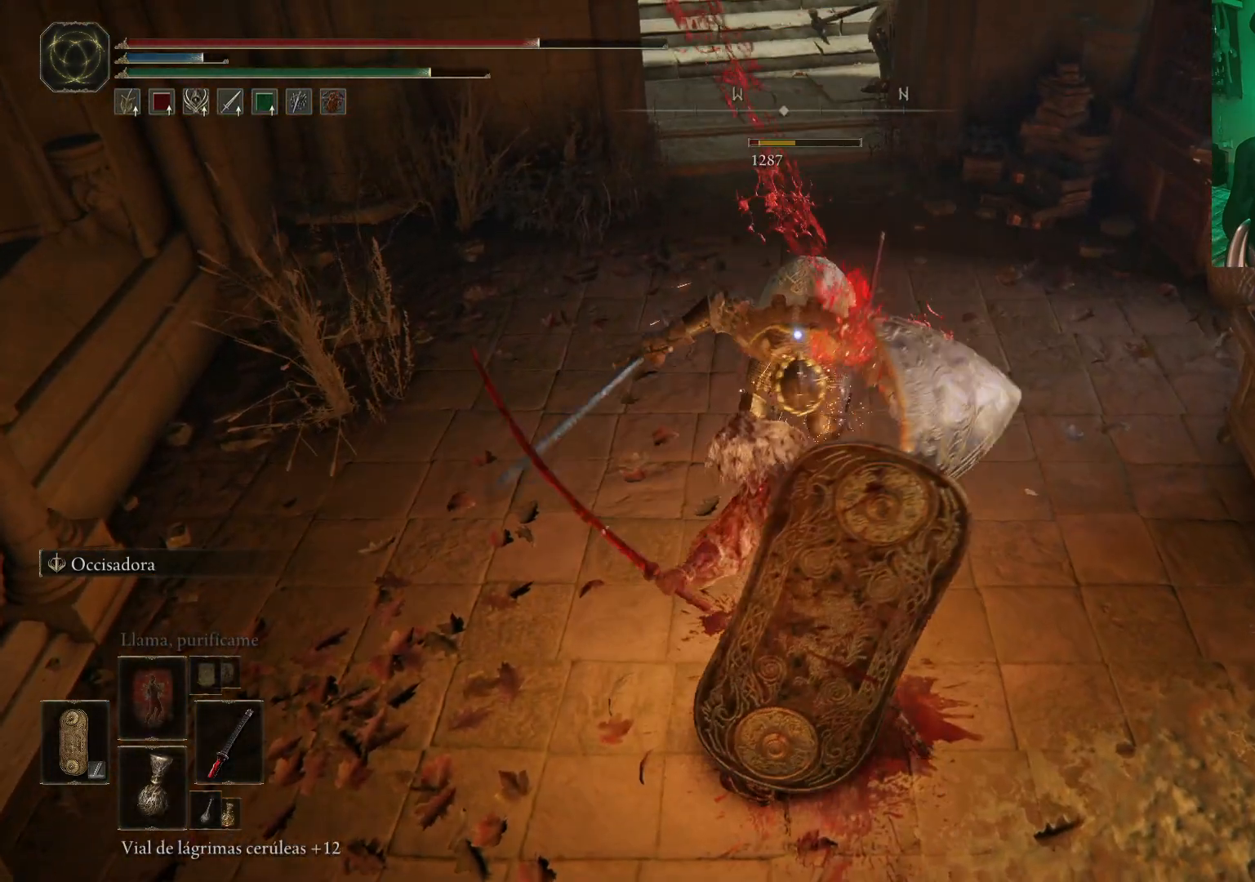
{"buttons": [], "left_stick": "center", "right_stick": "center", "events": [[17, "R1", "up"], [50, "left_stick", "center"], [83, "R1", "down"], [167, "R1", "up"], [217, "R1", "down"], [317, "R1", "up"]]}
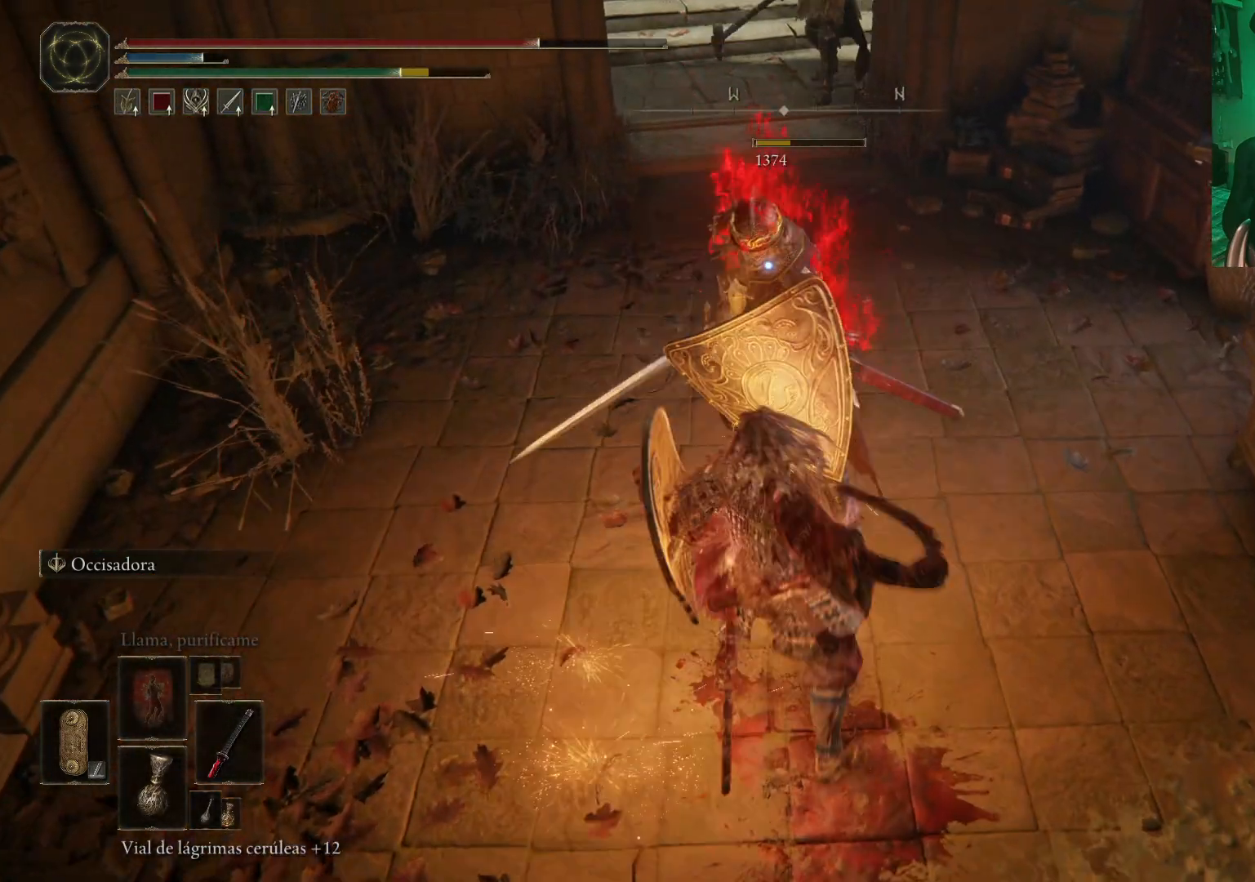
{"buttons": [], "left_stick": "up", "right_stick": "center", "events": [[383, "R1", "down"], [417, "left_stick", "up"], [500, "R1", "up"]]}
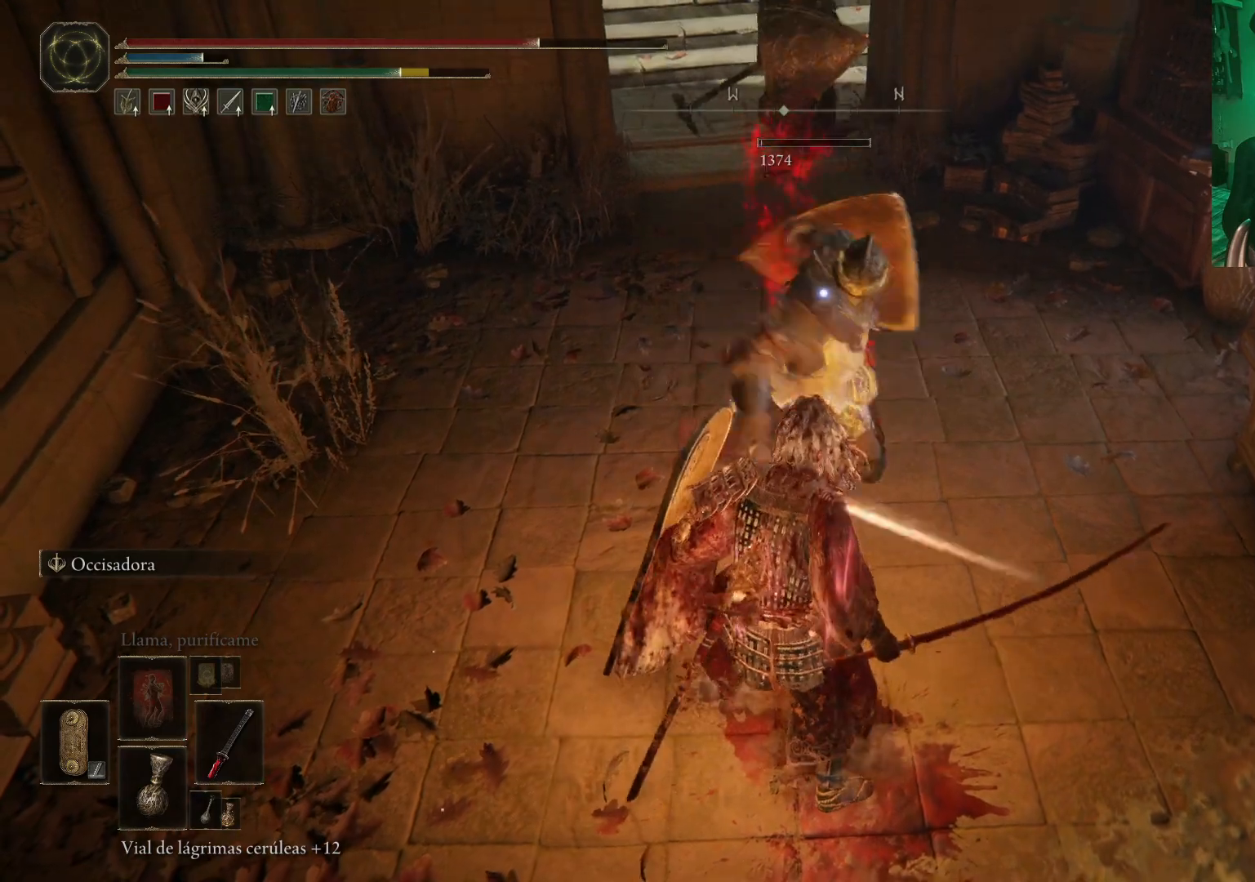
{"buttons": [], "left_stick": "down", "right_stick": "center", "events": [[50, "R1", "down"], [150, "R1", "up"], [300, "left_stick", "center"], [500, "left_stick", "down"]]}
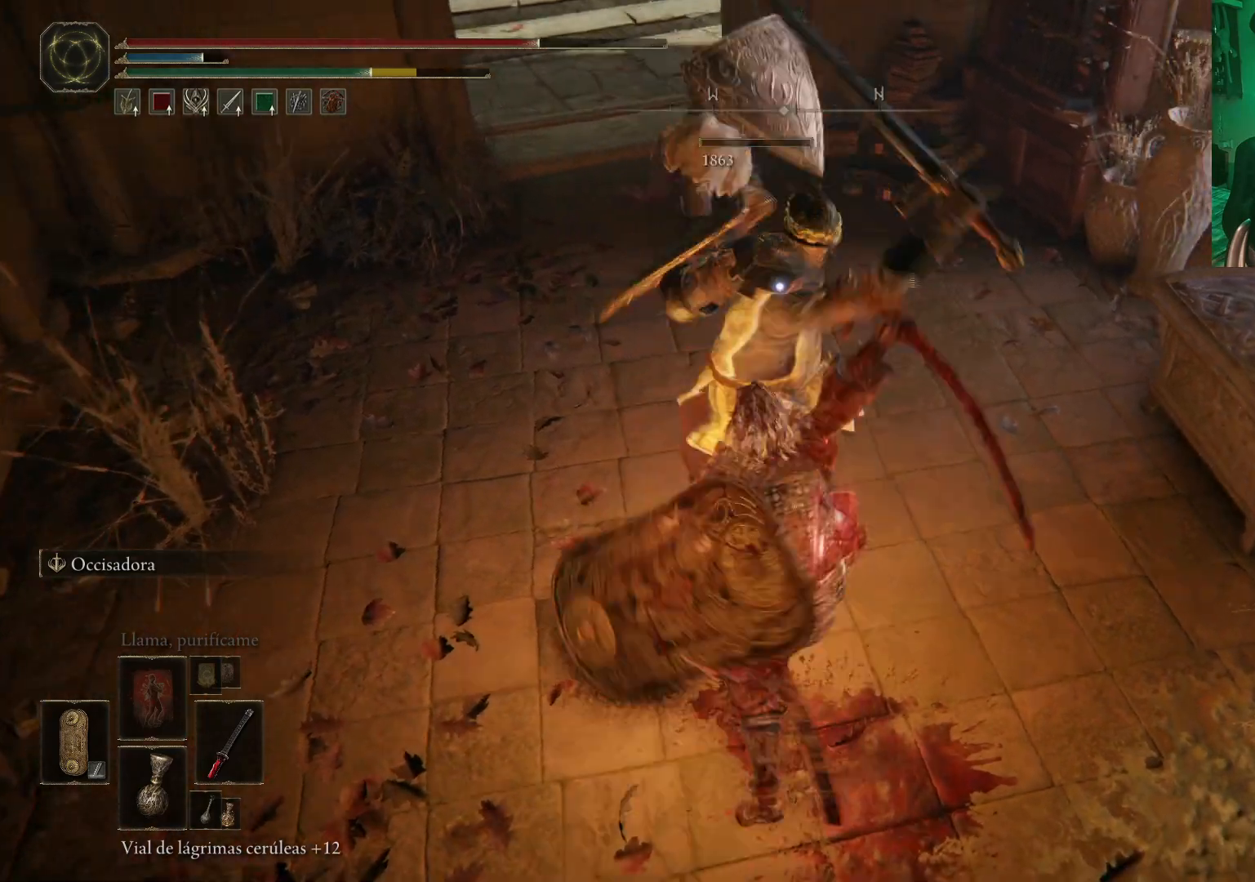
{"buttons": [], "left_stick": "down", "right_stick": "center", "events": [[17, "B", "down"], [67, "B", "up"], [150, "B", "down"], [217, "B", "up"], [283, "B", "down"], [367, "B", "up"], [417, "B", "down"], [483, "B", "up"]]}
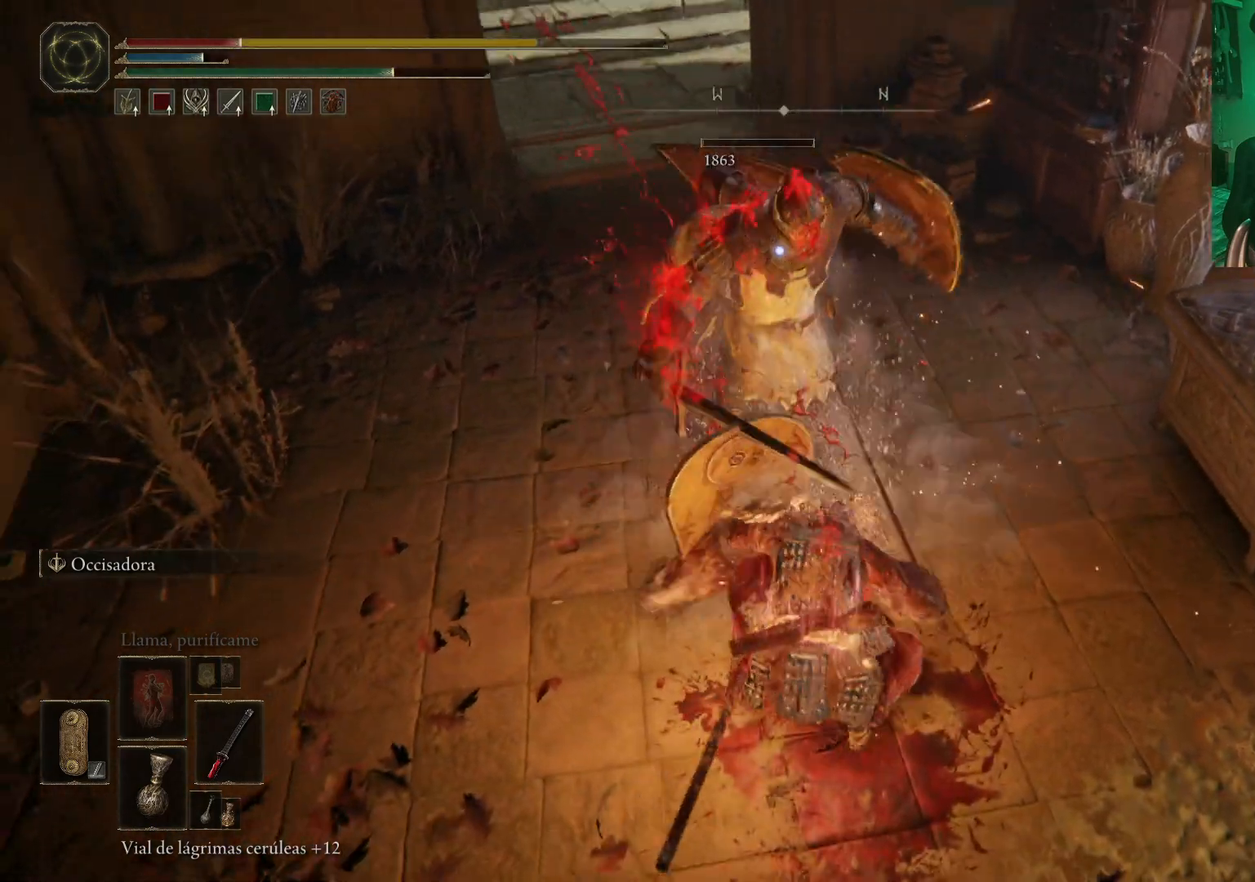
{"buttons": ["B"], "left_stick": "down", "right_stick": "center", "events": [[33, "B", "down"], [117, "B", "up"], [183, "B", "down"], [250, "B", "up"], [317, "B", "down"], [400, "B", "up"], [467, "B", "down"]]}
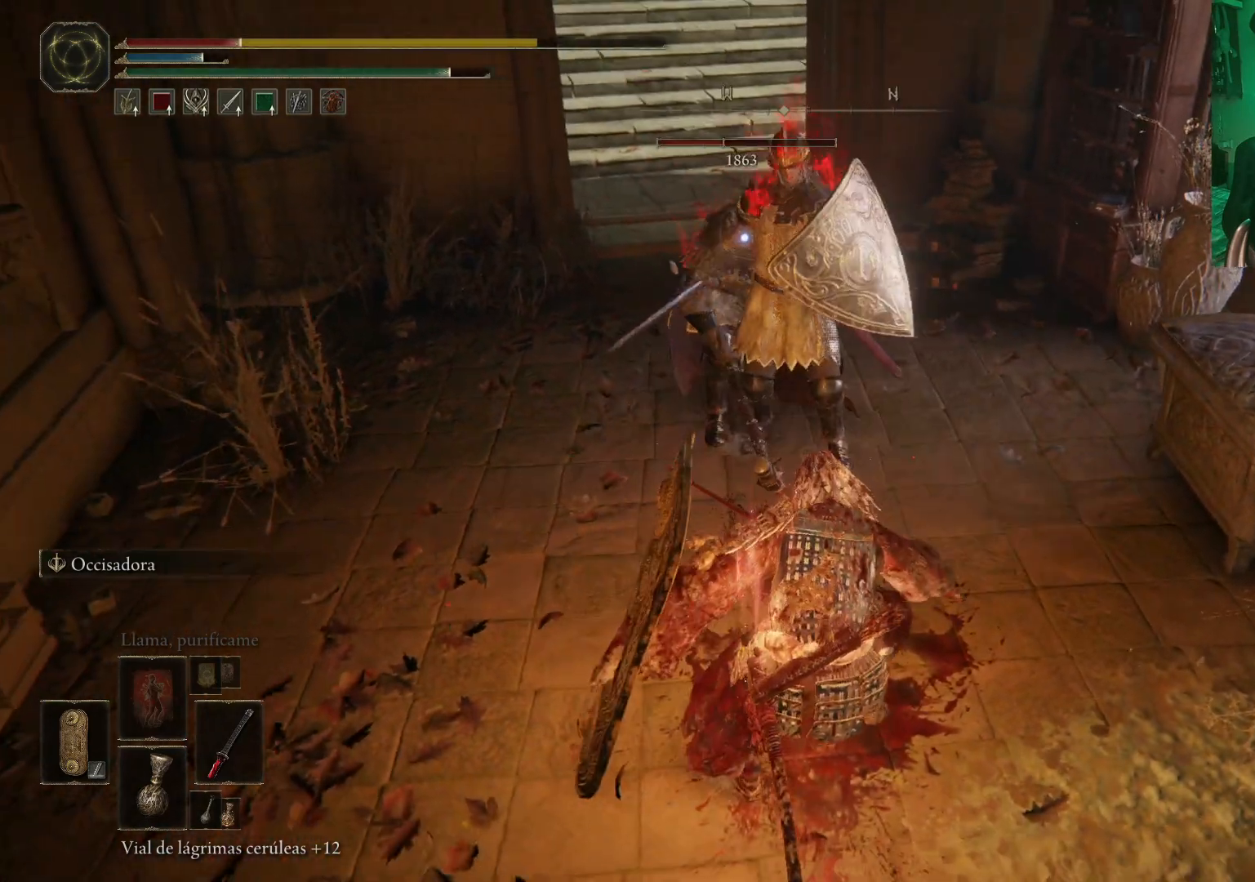
{"buttons": [], "left_stick": "down", "right_stick": "center", "events": [[33, "B", "up"], [100, "B", "down"], [183, "B", "up"], [250, "B", "down"], [317, "B", "up"], [367, "B", "down"], [467, "B", "up"]]}
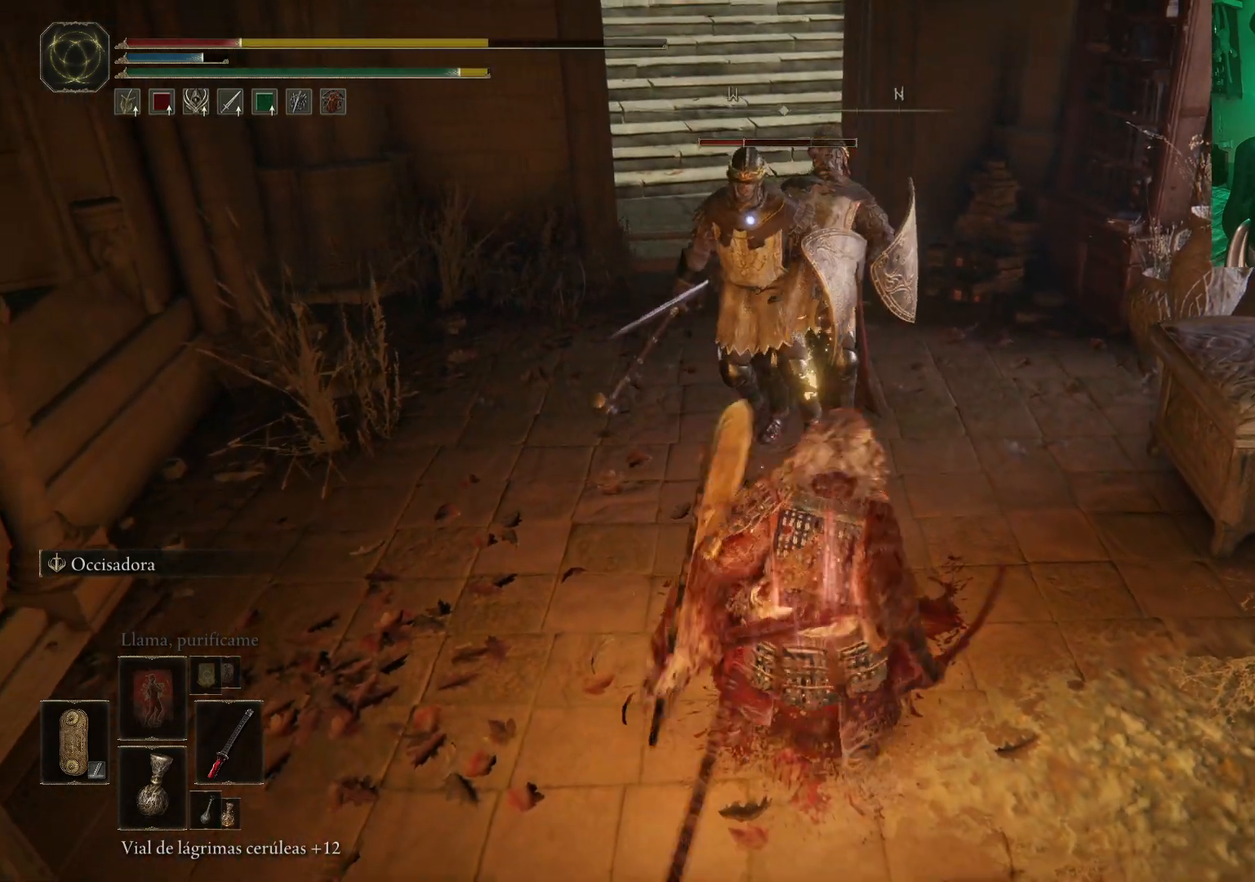
{"buttons": ["B"], "left_stick": "down", "right_stick": "center", "events": [[33, "B", "down"], [133, "B", "up"], [183, "B", "down"], [267, "B", "up"], [333, "B", "down"], [367, "left_stick", "center"], [400, "B", "up"], [483, "left_stick", "down"], [500, "B", "down"]]}
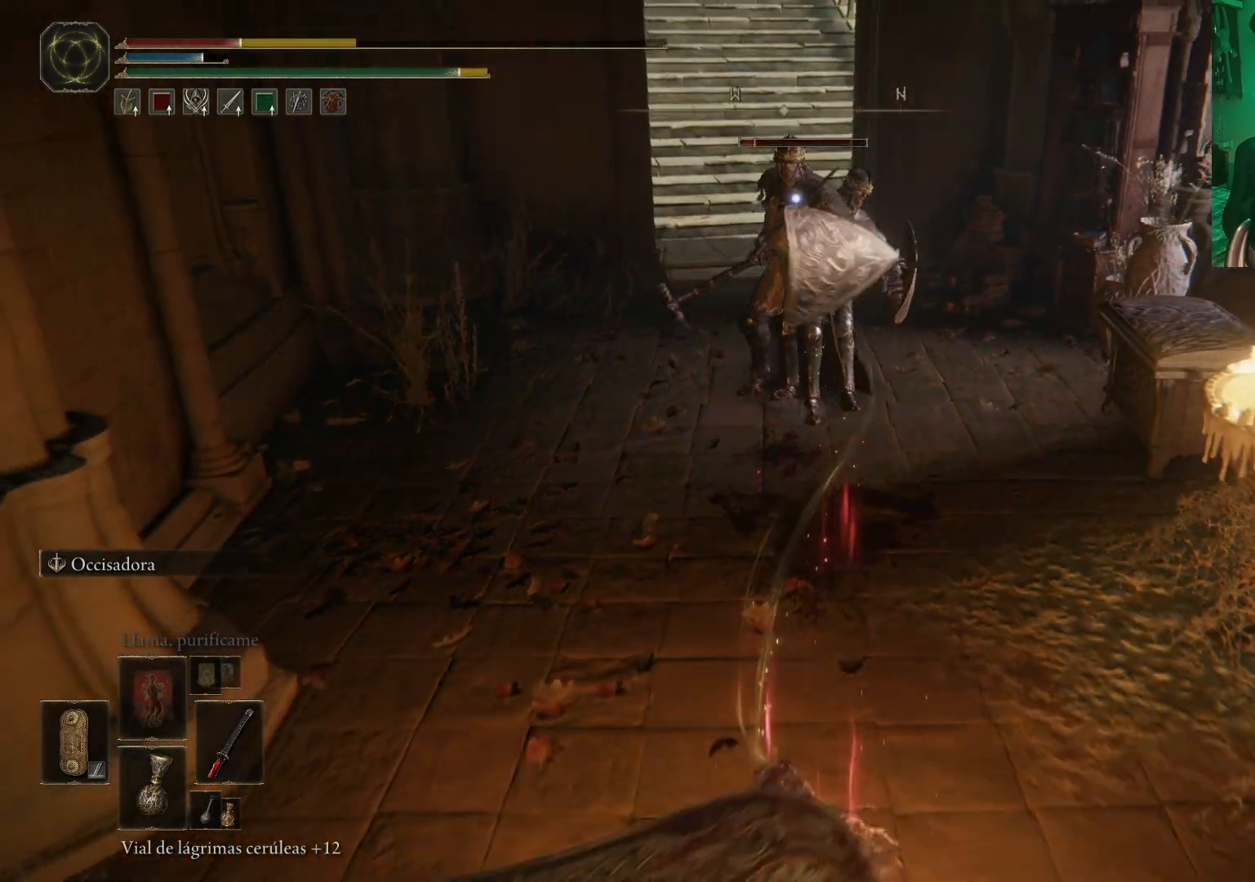
{"buttons": [], "left_stick": "down", "right_stick": "center", "events": [[50, "B", "up"], [100, "B", "down"], [217, "B", "up"]]}
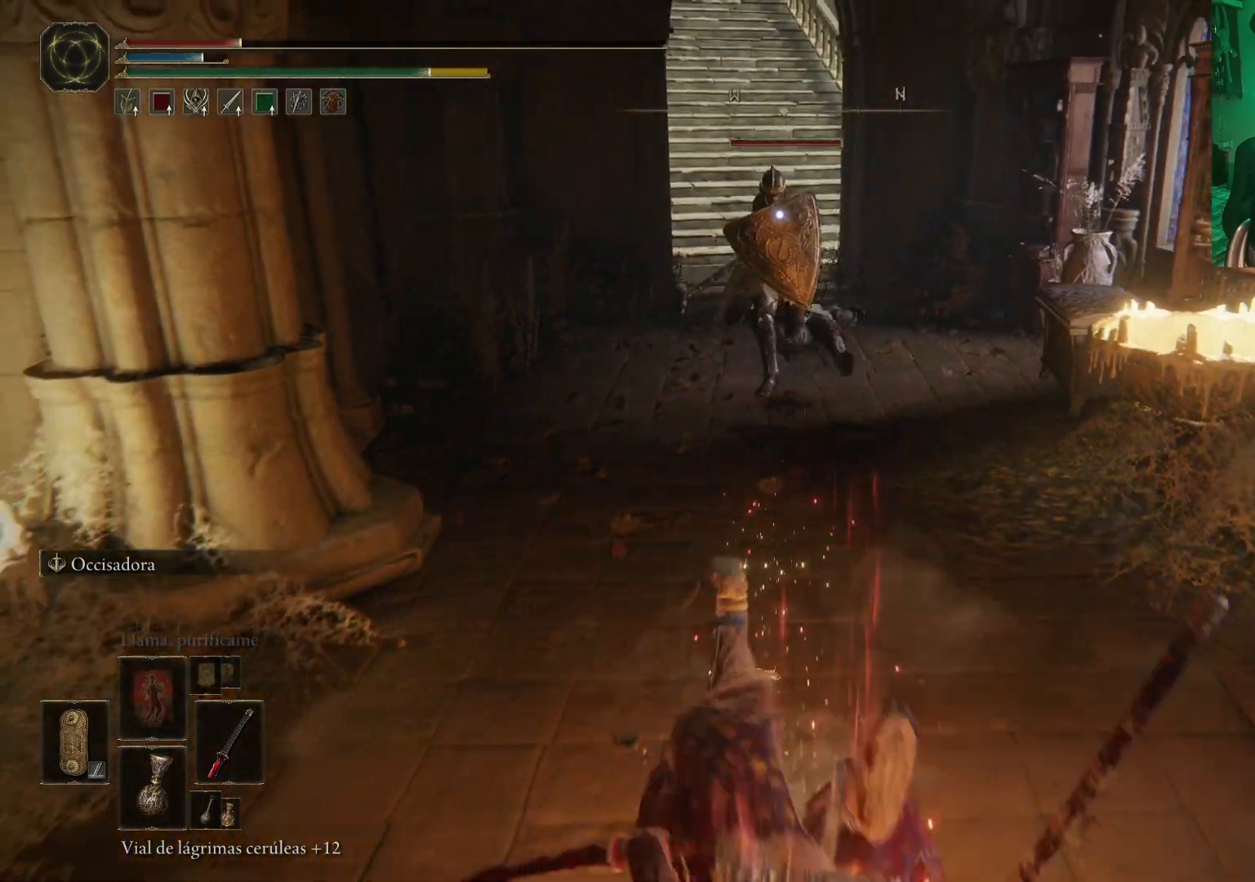
{"buttons": [], "left_stick": "down", "right_stick": "center", "events": [[183, "X", "down"], [317, "X", "up"]]}
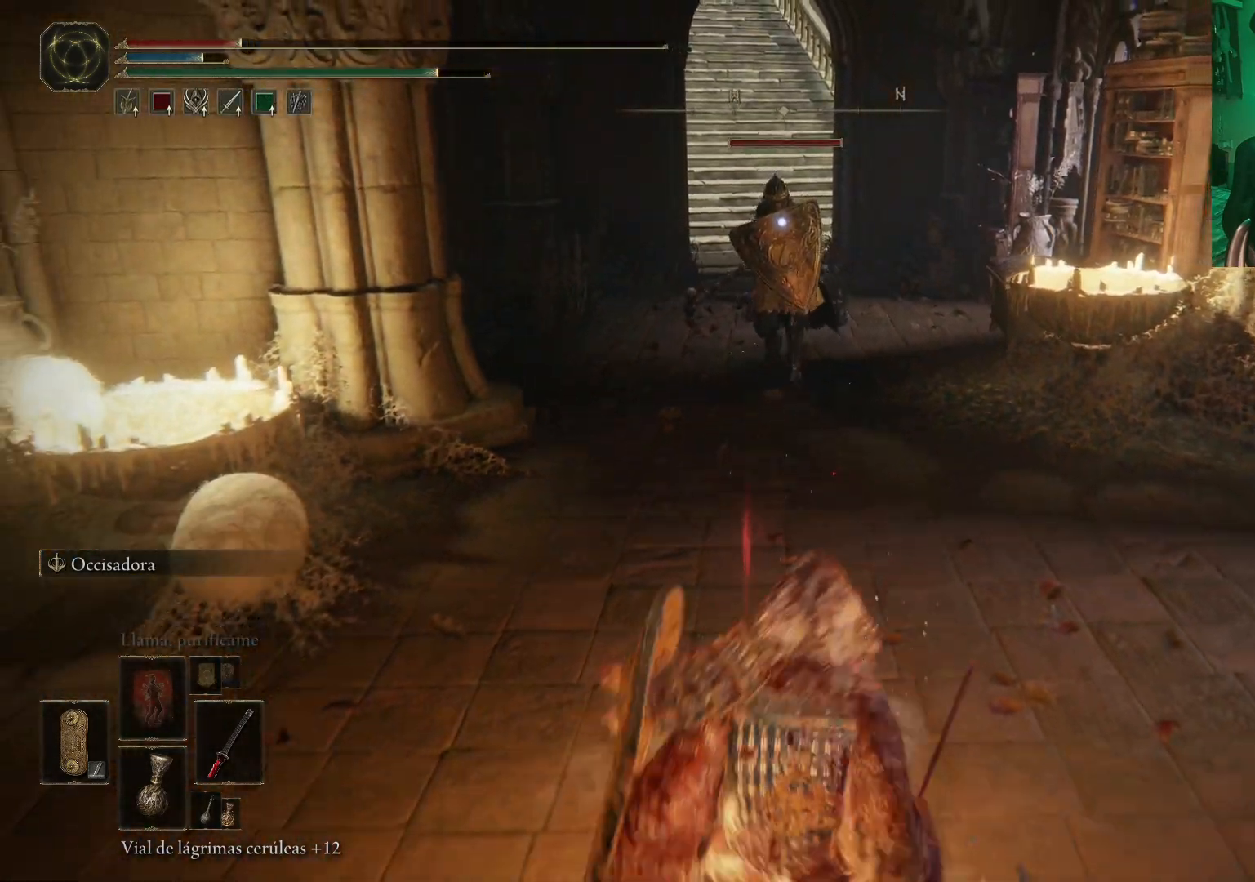
{"buttons": ["DPAD_DOWN", "DPAD_RIGHT"], "left_stick": "down", "right_stick": "center", "events": [[467, "DPAD_RIGHT", "down"], [500, "DPAD_DOWN", "down"]]}
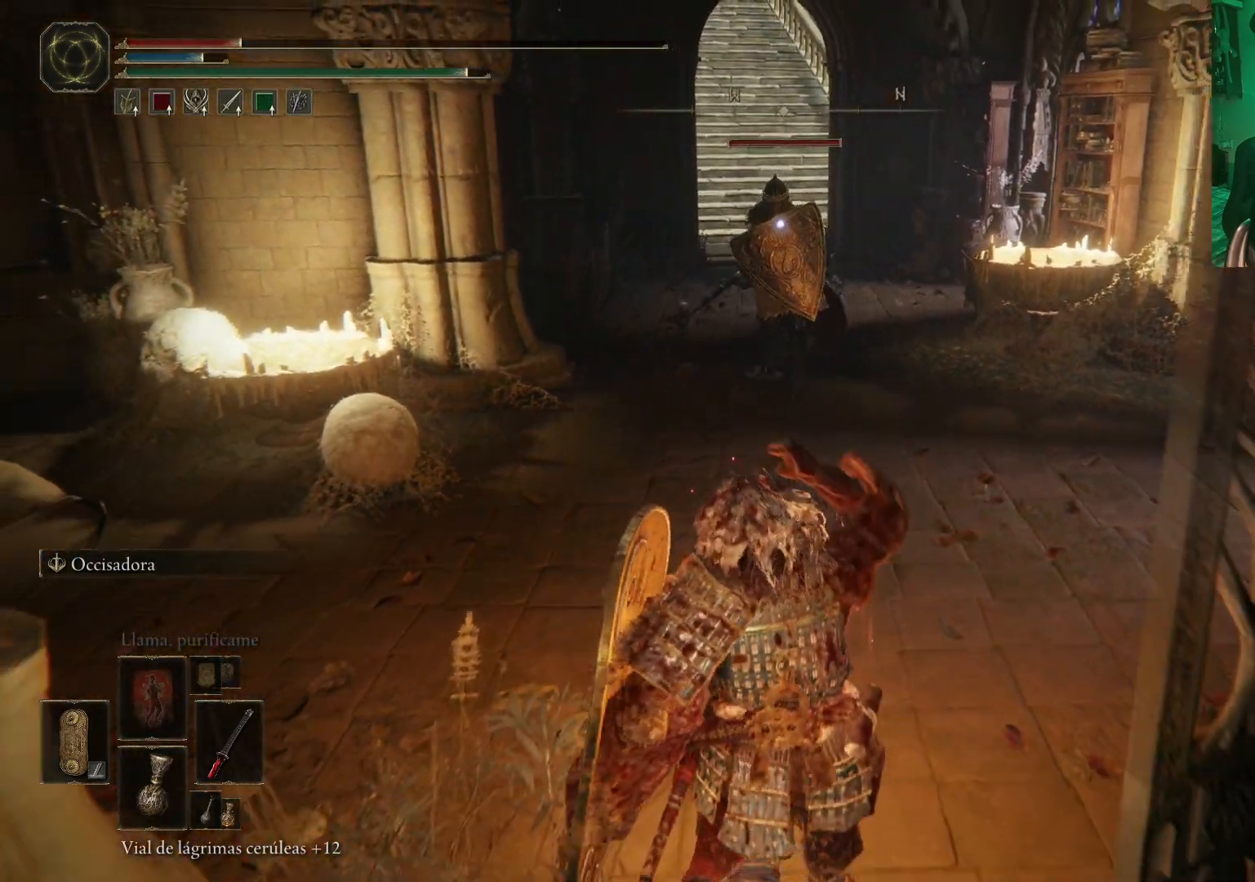
{"buttons": [], "left_stick": "down", "right_stick": "center", "events": [[33, "DPAD_RIGHT", "up"], [83, "DPAD_DOWN", "up"], [200, "DPAD_DOWN", "down"], [317, "DPAD_DOWN", "up"]]}
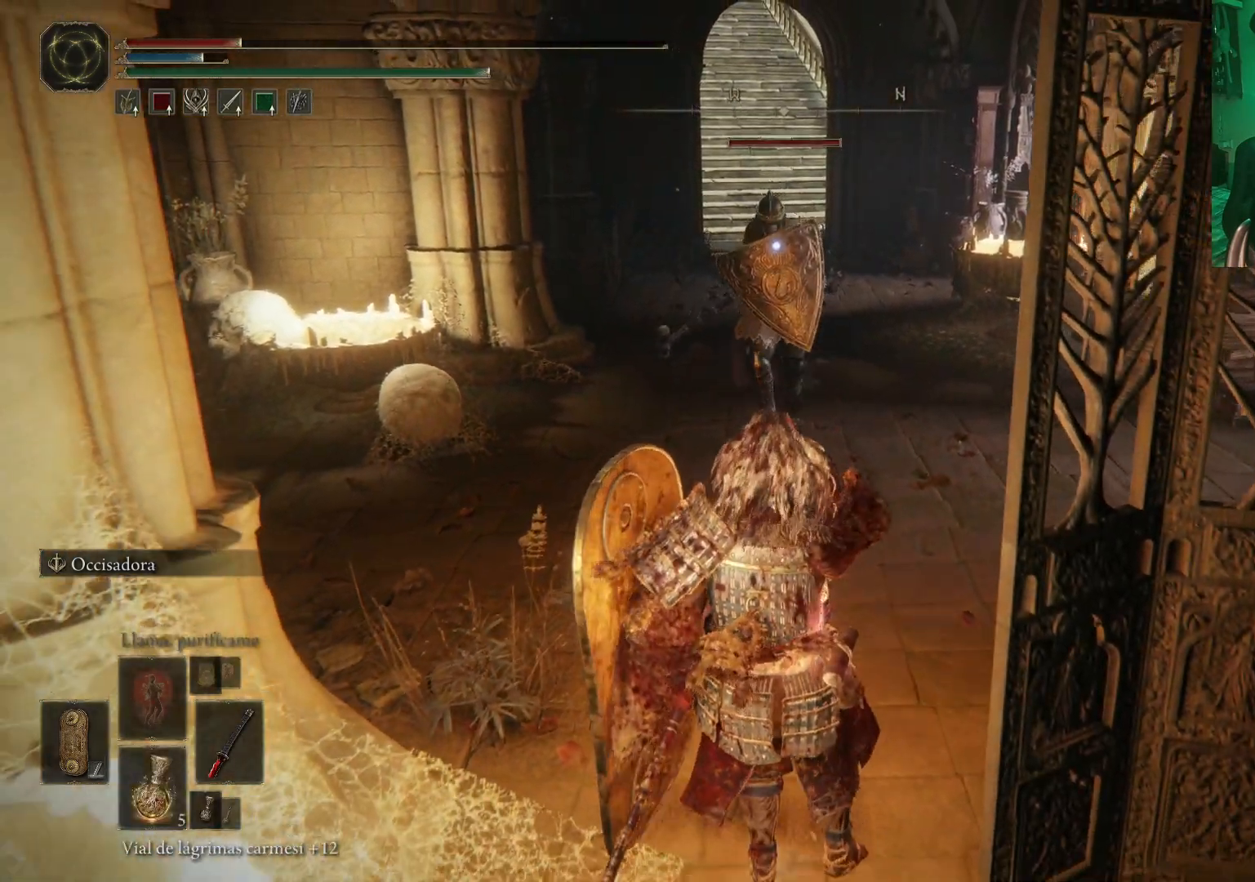
{"buttons": [], "left_stick": "down", "right_stick": "center", "events": [[100, "B", "down"], [200, "B", "up"], [300, "B", "down"], [383, "B", "up"], [417, "B", "down"], [500, "B", "up"]]}
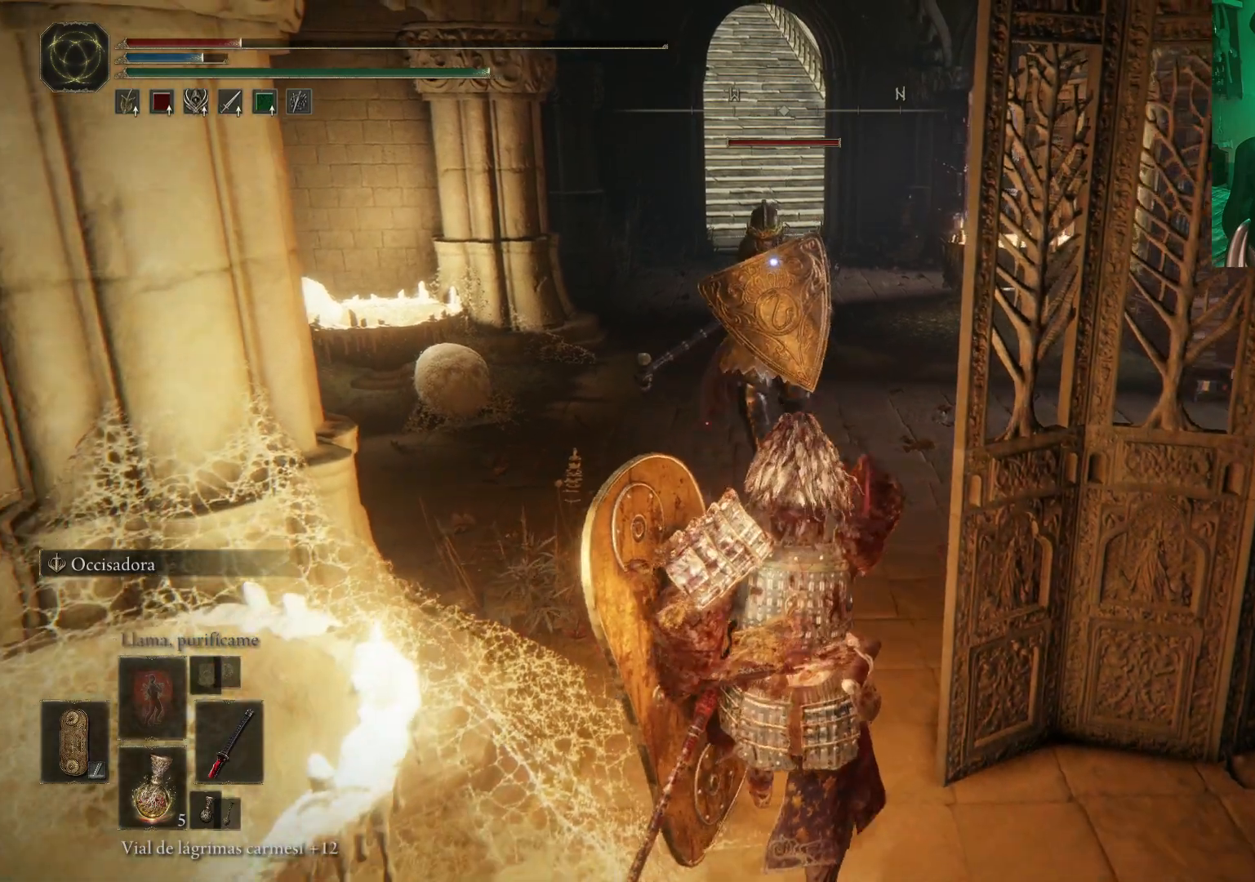
{"buttons": ["B"], "left_stick": "down", "right_stick": "center", "events": [[83, "B", "down"], [150, "B", "up"], [183, "B", "down"], [267, "B", "up"], [333, "B", "down"], [400, "B", "up"], [467, "B", "down"]]}
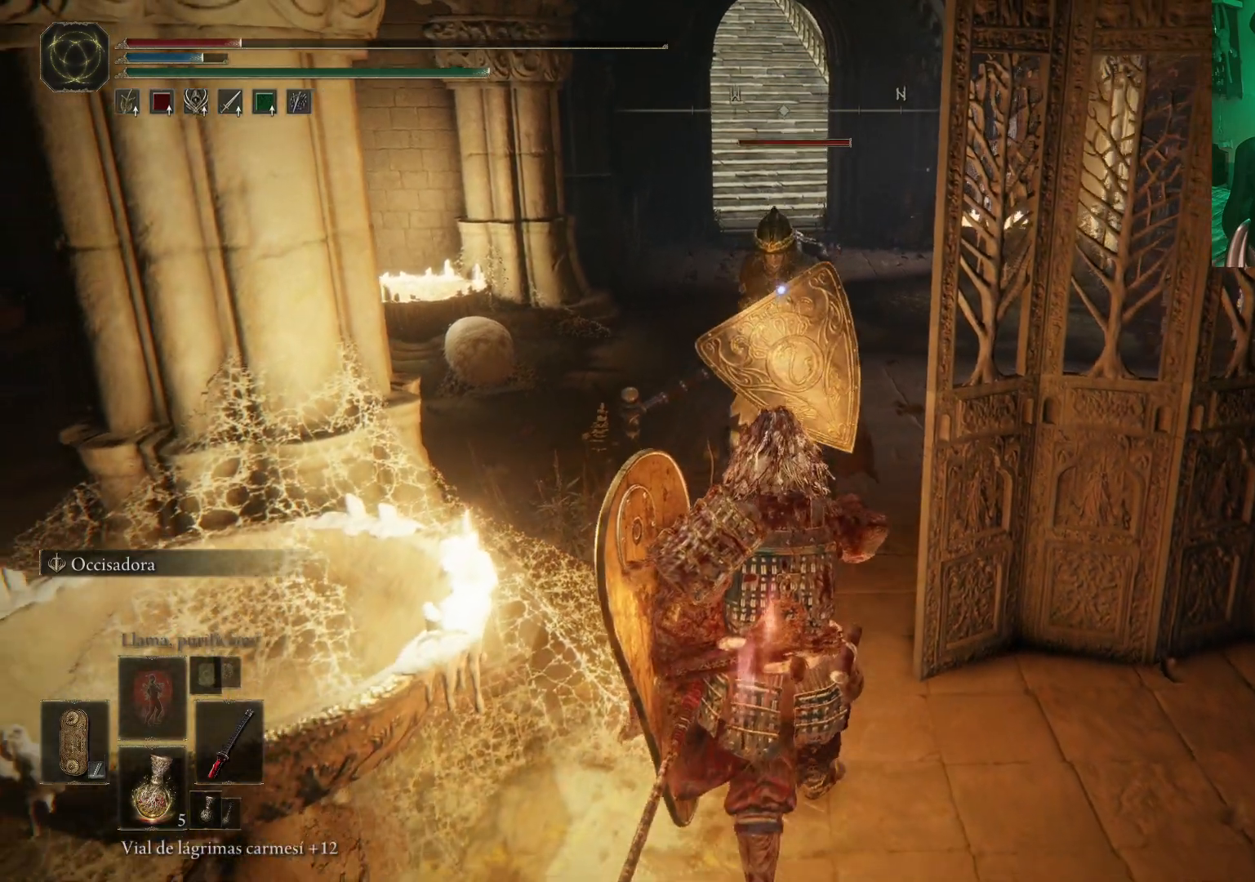
{"buttons": [], "left_stick": "down", "right_stick": "center", "events": [[50, "B", "up"], [133, "B", "down"], [150, "B", "up"], [200, "B", "down"], [300, "B", "up"], [367, "B", "down"], [450, "B", "up"]]}
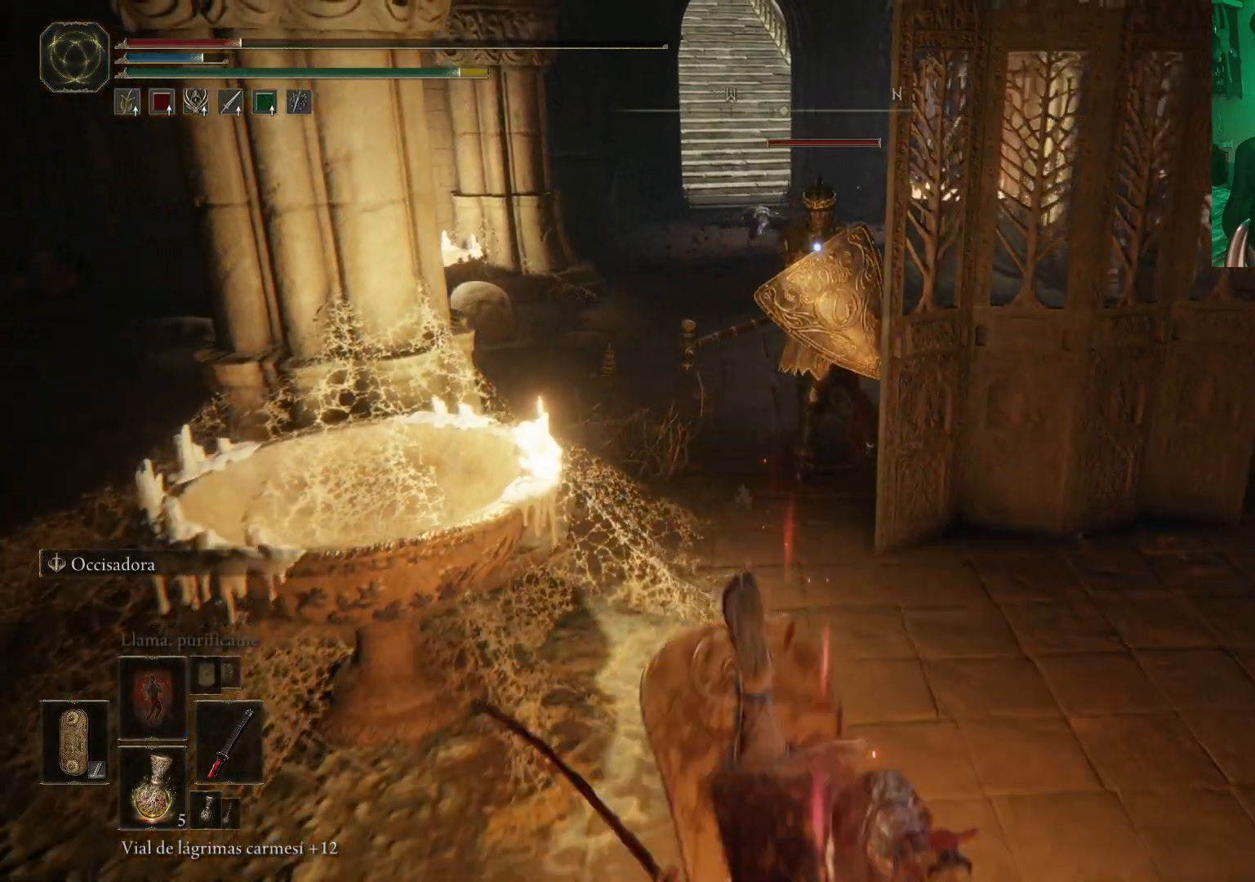
{"buttons": ["B"], "left_stick": "down", "right_stick": "center", "events": [[33, "B", "down"], [83, "B", "up"], [167, "B", "down"], [233, "B", "up"], [300, "B", "down"], [383, "B", "up"], [450, "B", "down"]]}
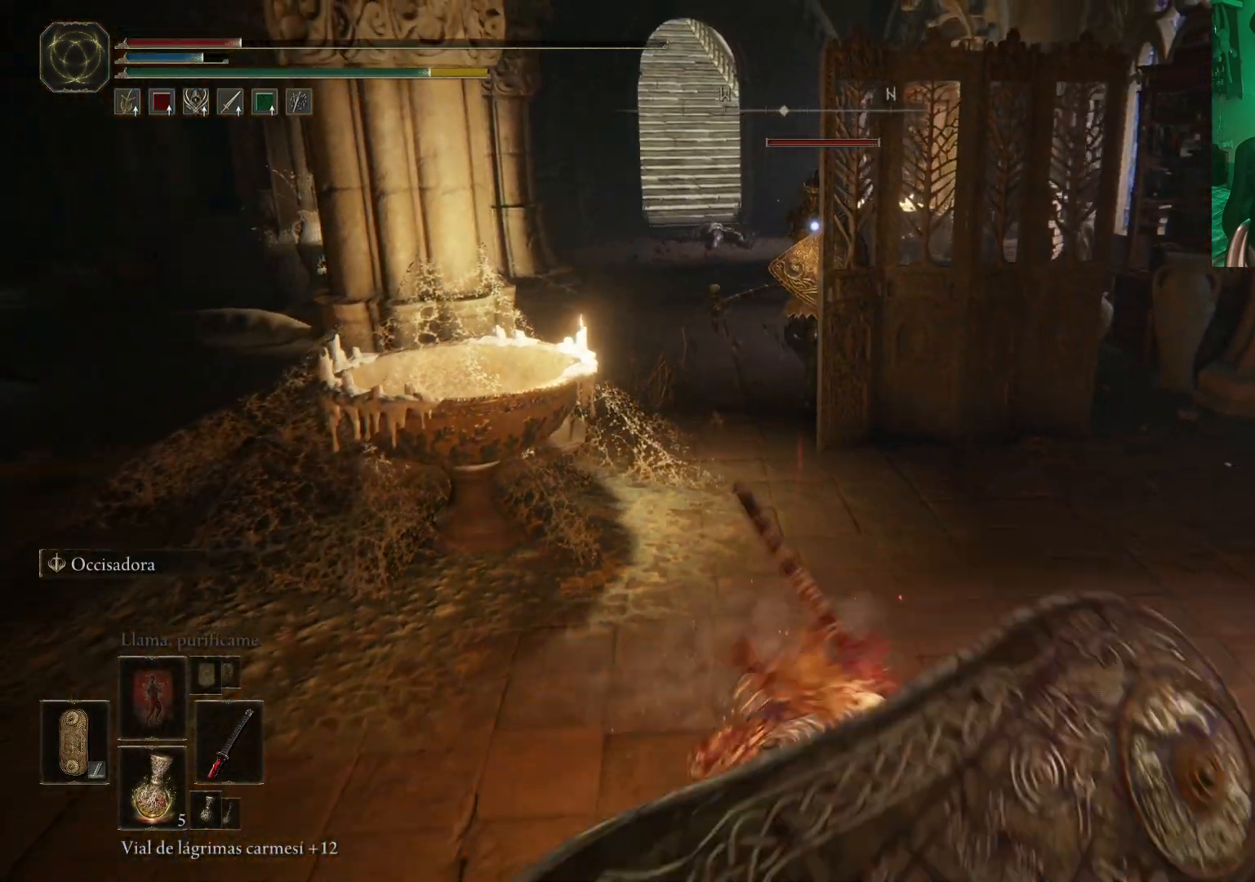
{"buttons": [], "left_stick": "down", "right_stick": "center", "events": [[17, "B", "up"], [183, "left_stick", "center"], [333, "left_stick", "down"], [350, "X", "down"], [500, "X", "up"]]}
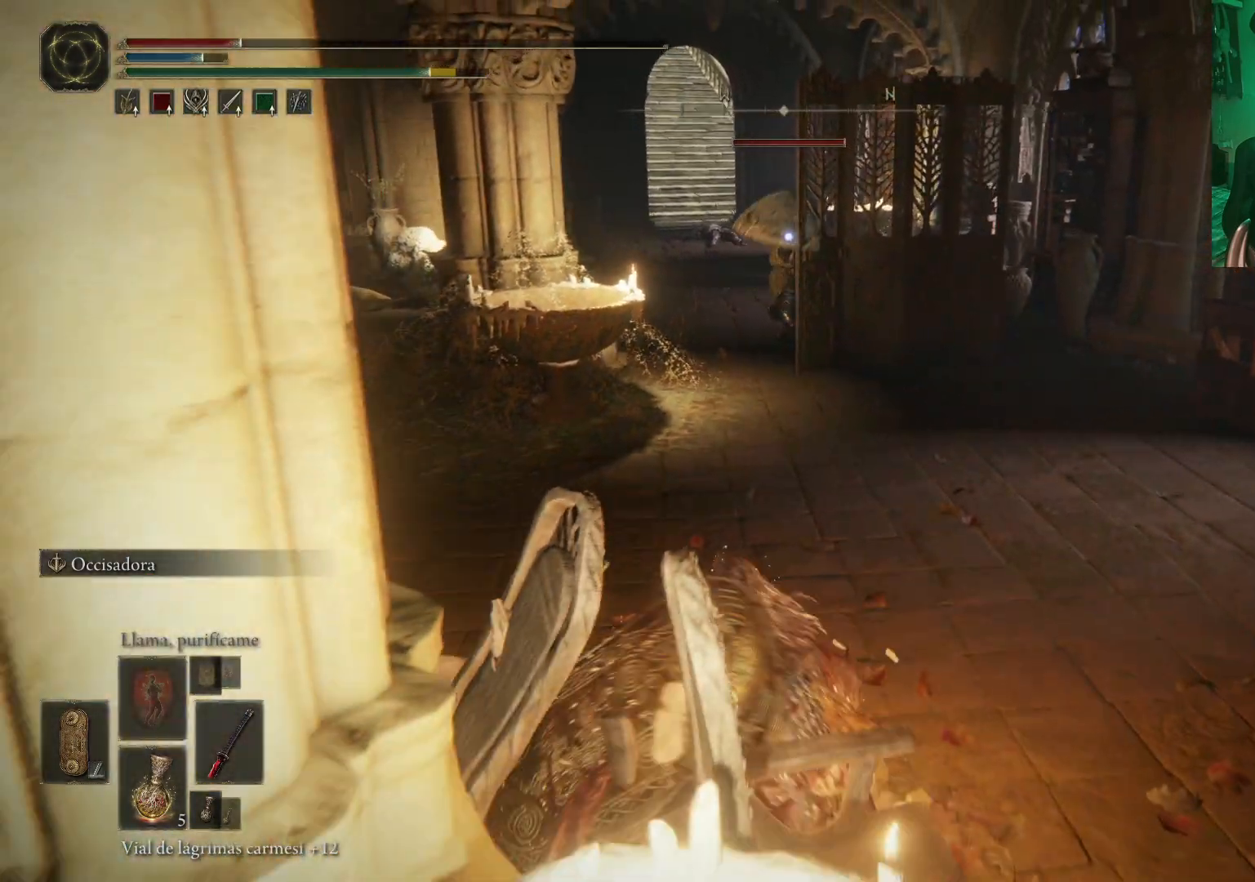
{"buttons": [], "left_stick": "down-right", "right_stick": "center", "events": [[317, "left_stick", "down-right"]]}
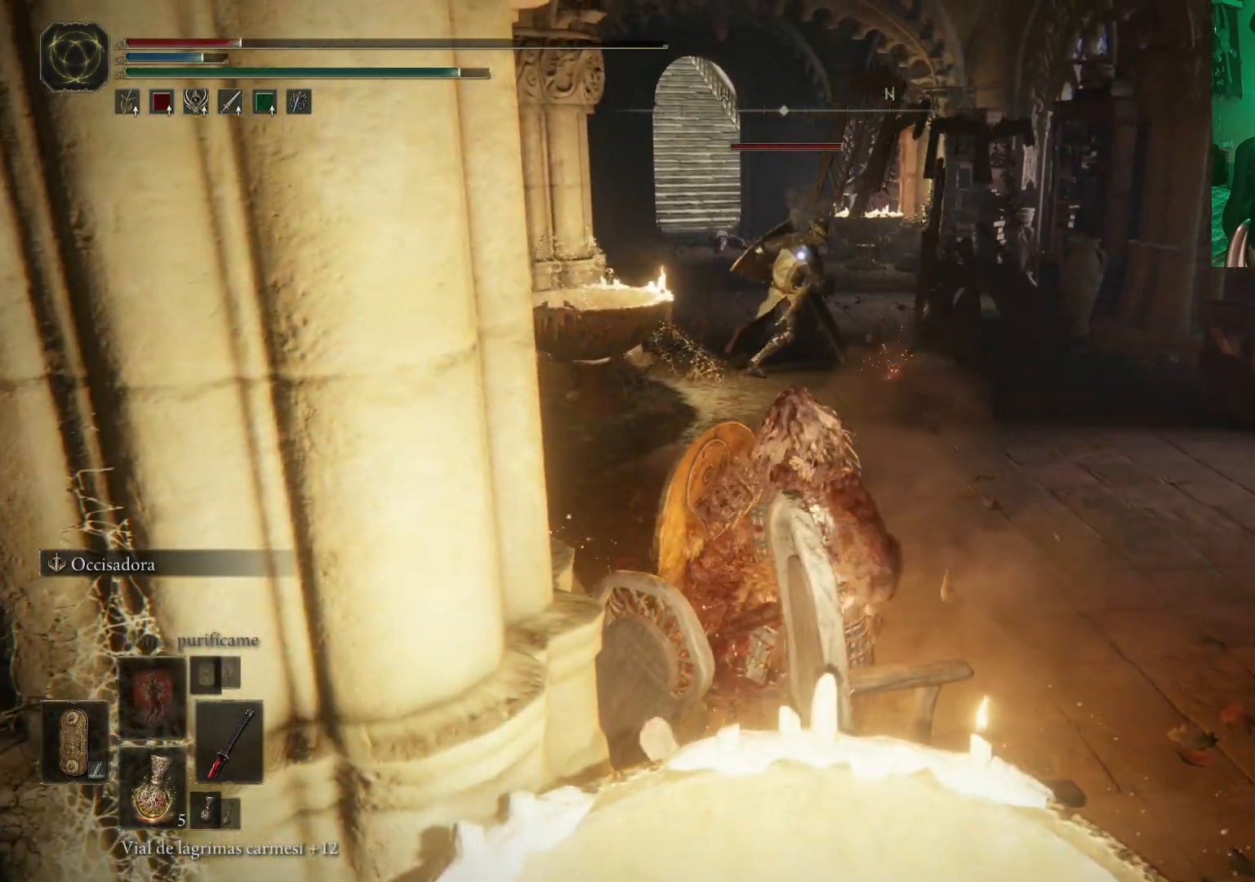
{"buttons": [], "left_stick": "down-right", "right_stick": "center", "events": []}
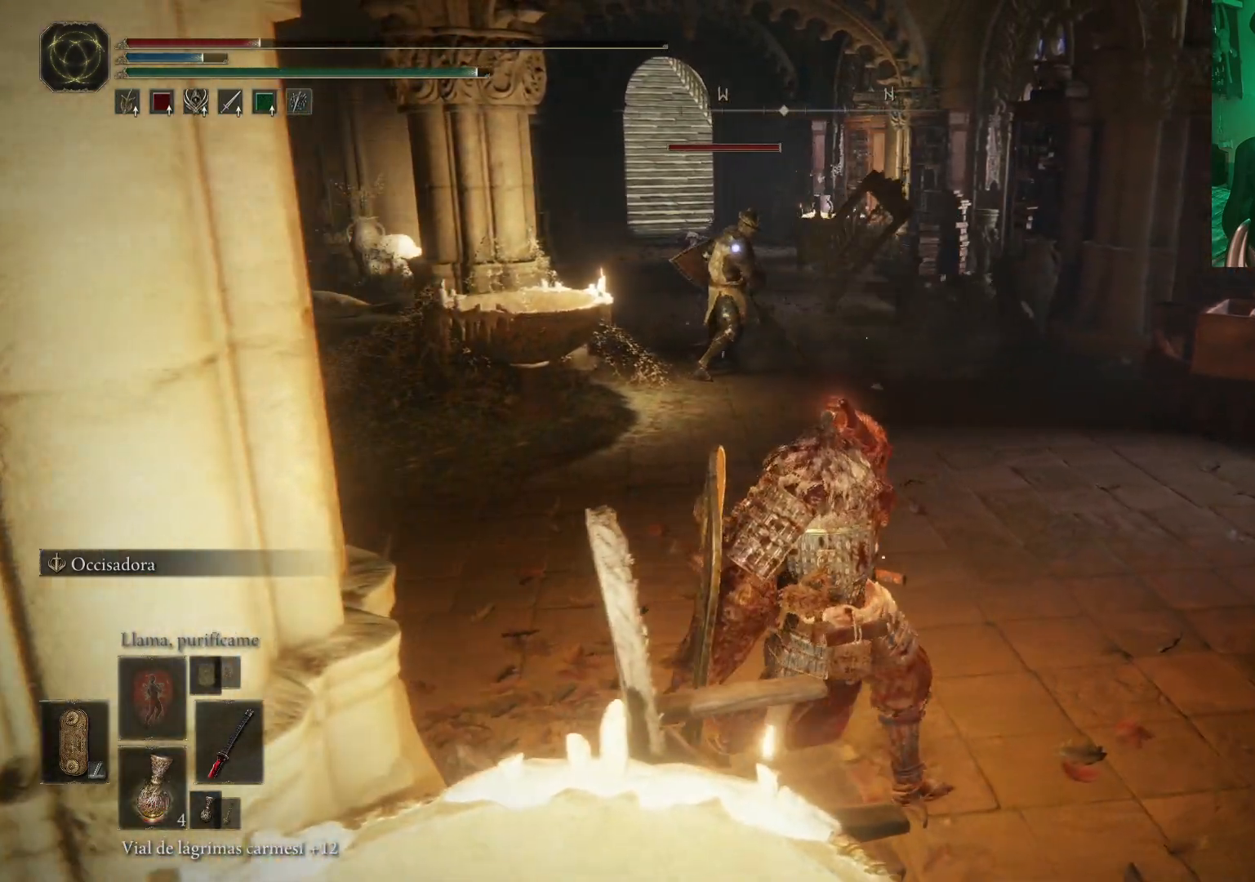
{"buttons": [], "left_stick": "up-right", "right_stick": "center", "events": [[500, "left_stick", "up-right"]]}
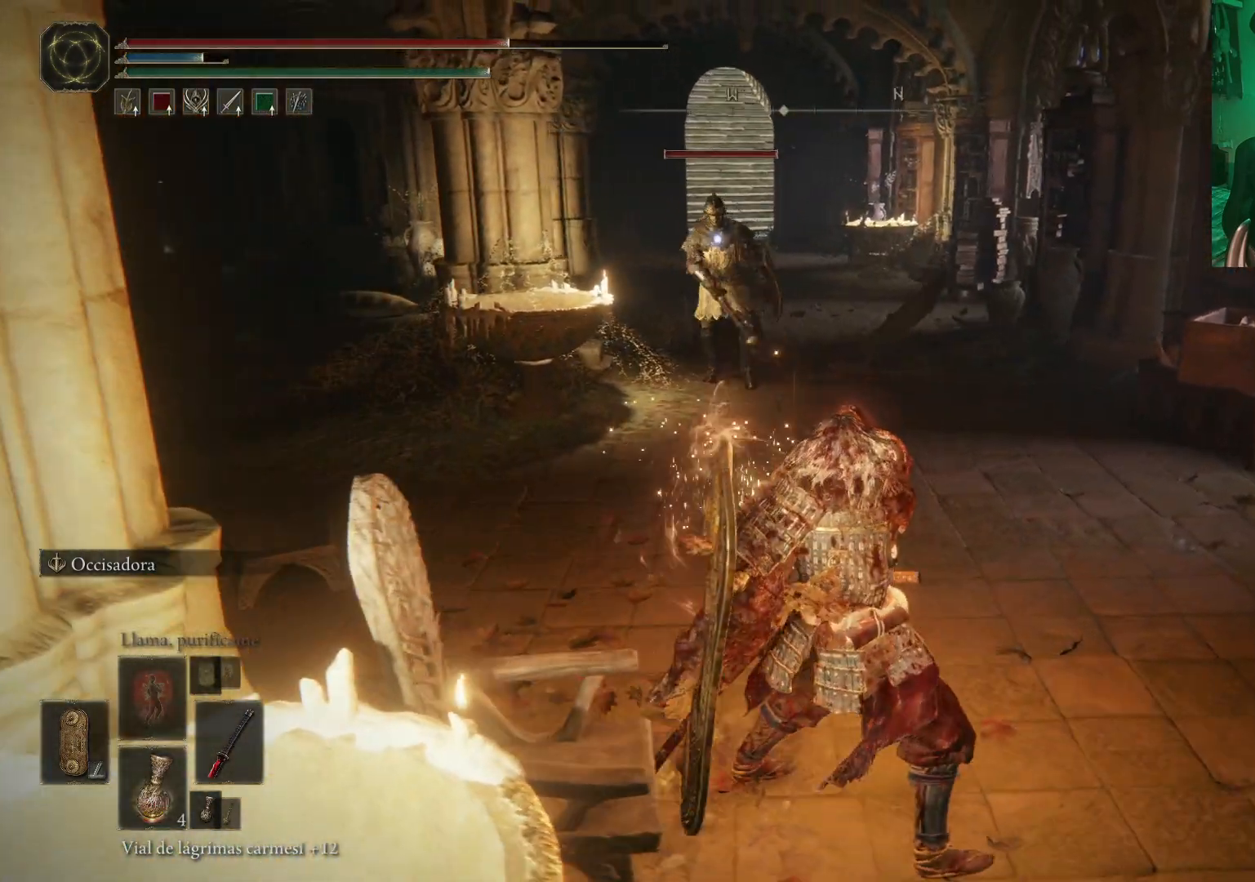
{"buttons": [], "left_stick": "up", "right_stick": "center", "events": [[50, "left_stick", "up"]]}
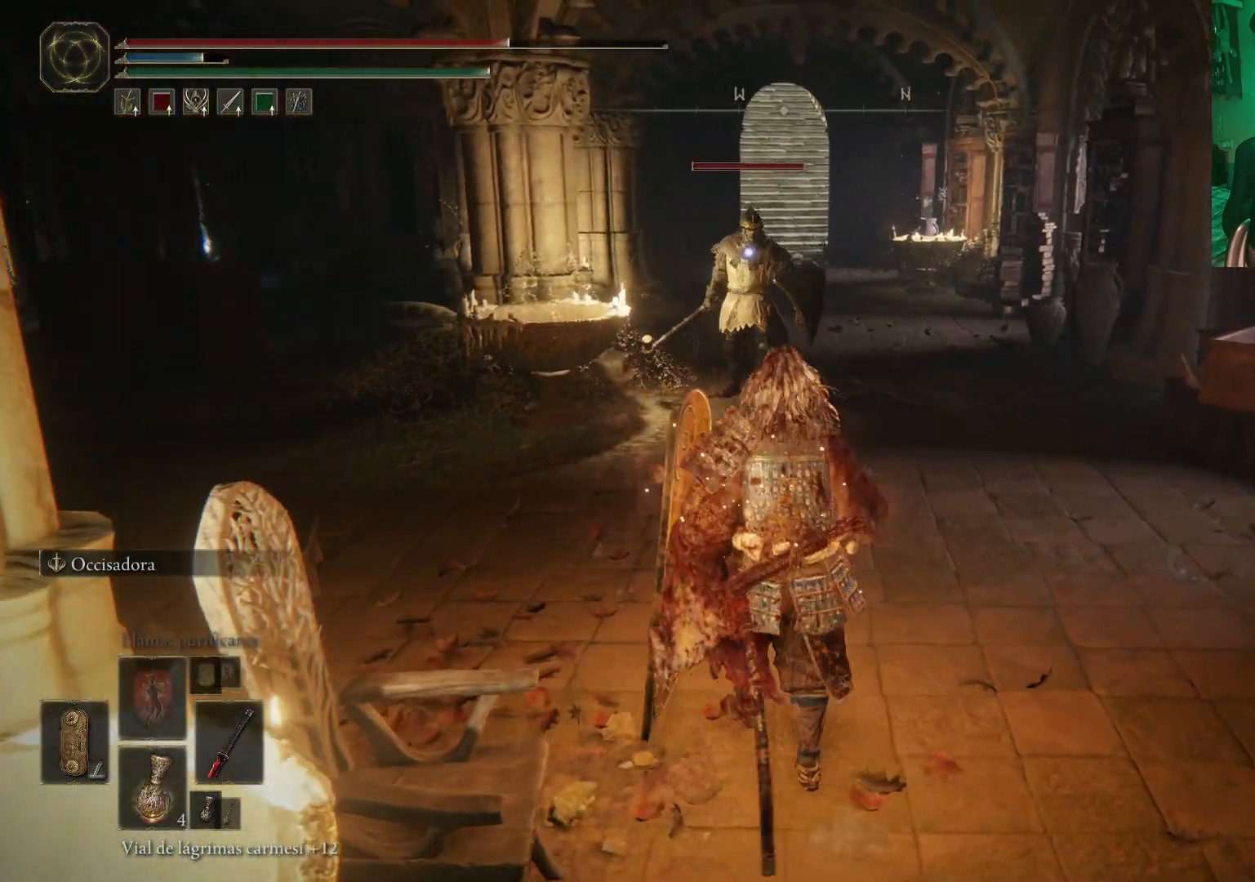
{"buttons": ["R2"], "left_stick": "up", "right_stick": "center", "events": [[100, "A", "down"], [367, "R2", "down"], [500, "A", "up"]]}
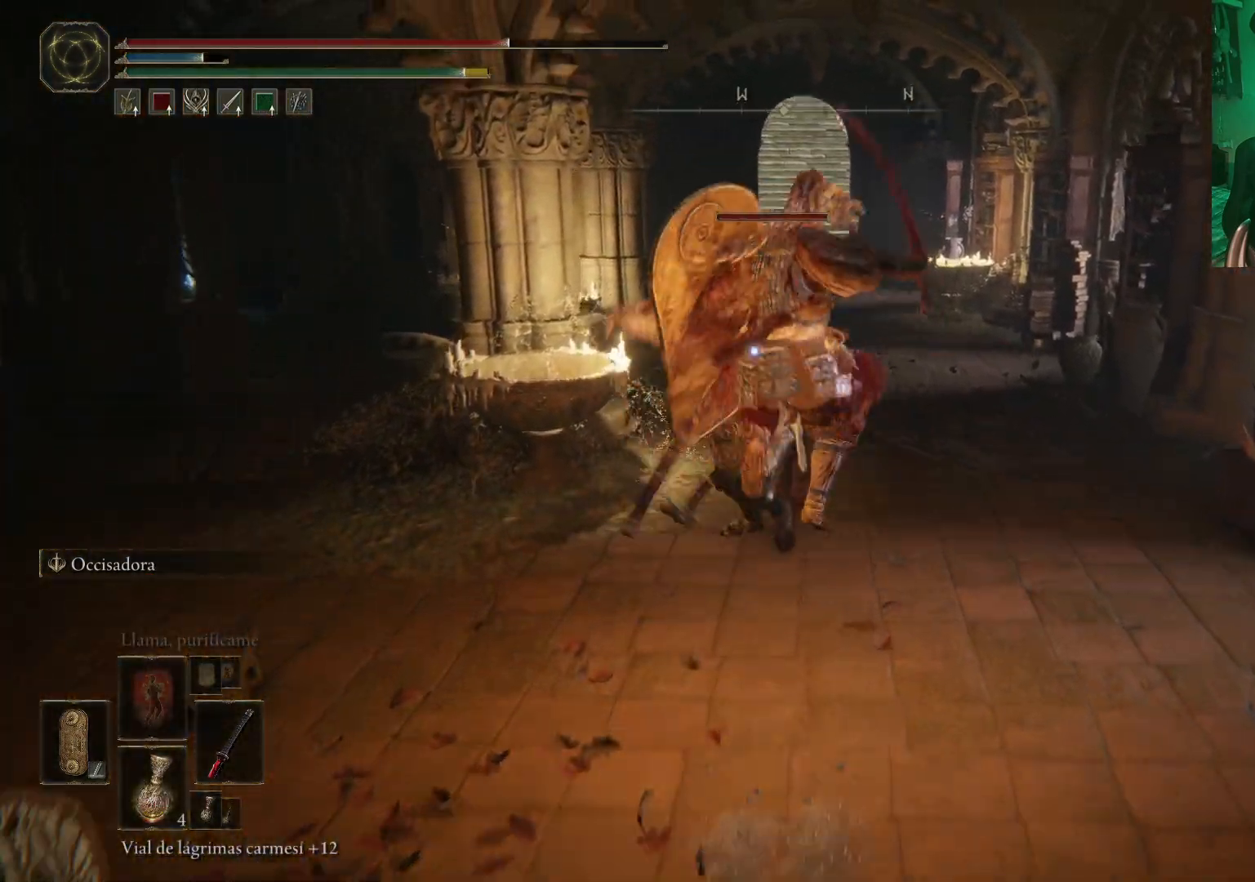
{"buttons": [], "left_stick": "up", "right_stick": "center", "events": [[17, "R2", "up"], [250, "R1", "down"], [350, "R1", "up"], [433, "R1", "down"], [500, "R1", "up"]]}
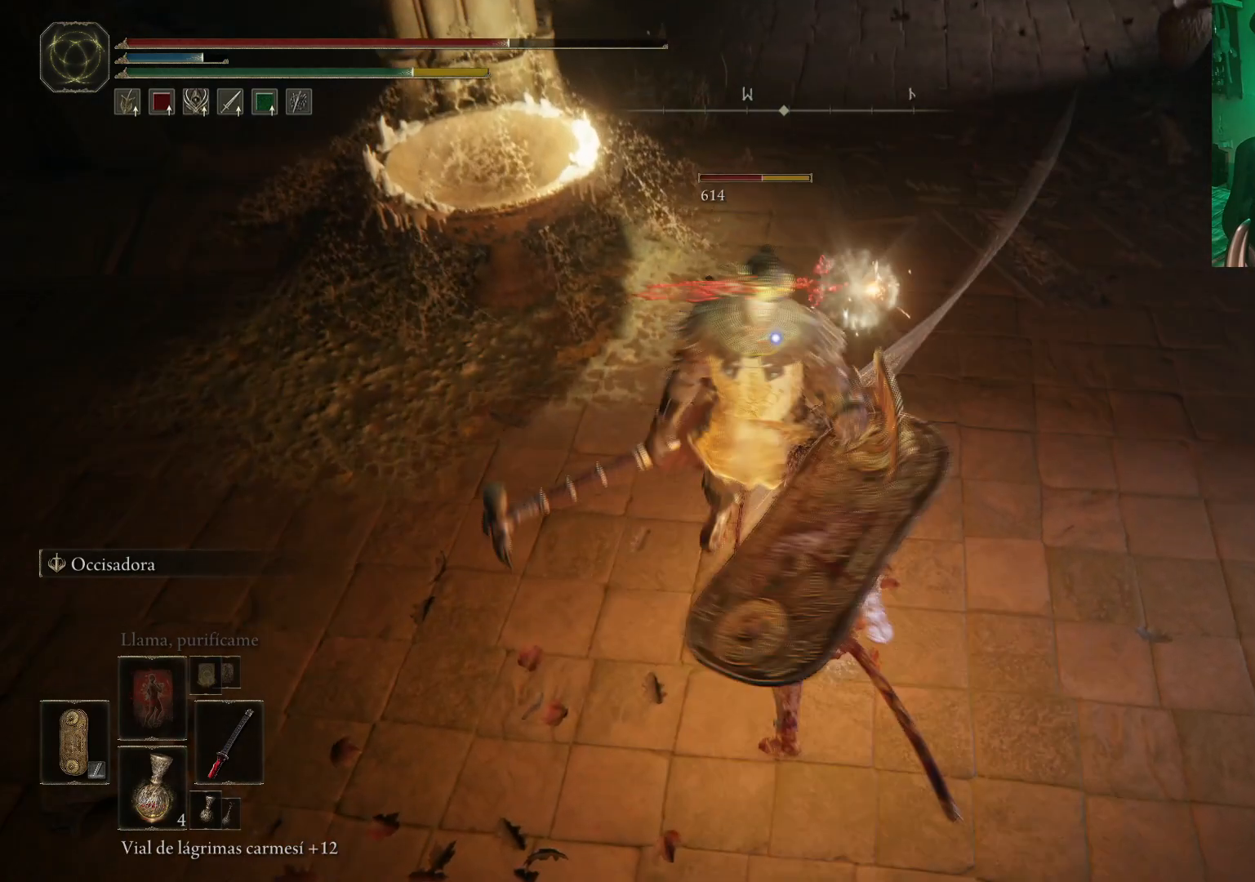
{"buttons": ["R1"], "left_stick": "up-left", "right_stick": "center", "events": [[50, "R1", "down"], [67, "left_stick", "center"], [133, "R1", "up"], [183, "R1", "down"], [267, "R1", "up"], [317, "R1", "down"], [367, "left_stick", "up-left"], [417, "R1", "up"], [467, "R1", "down"]]}
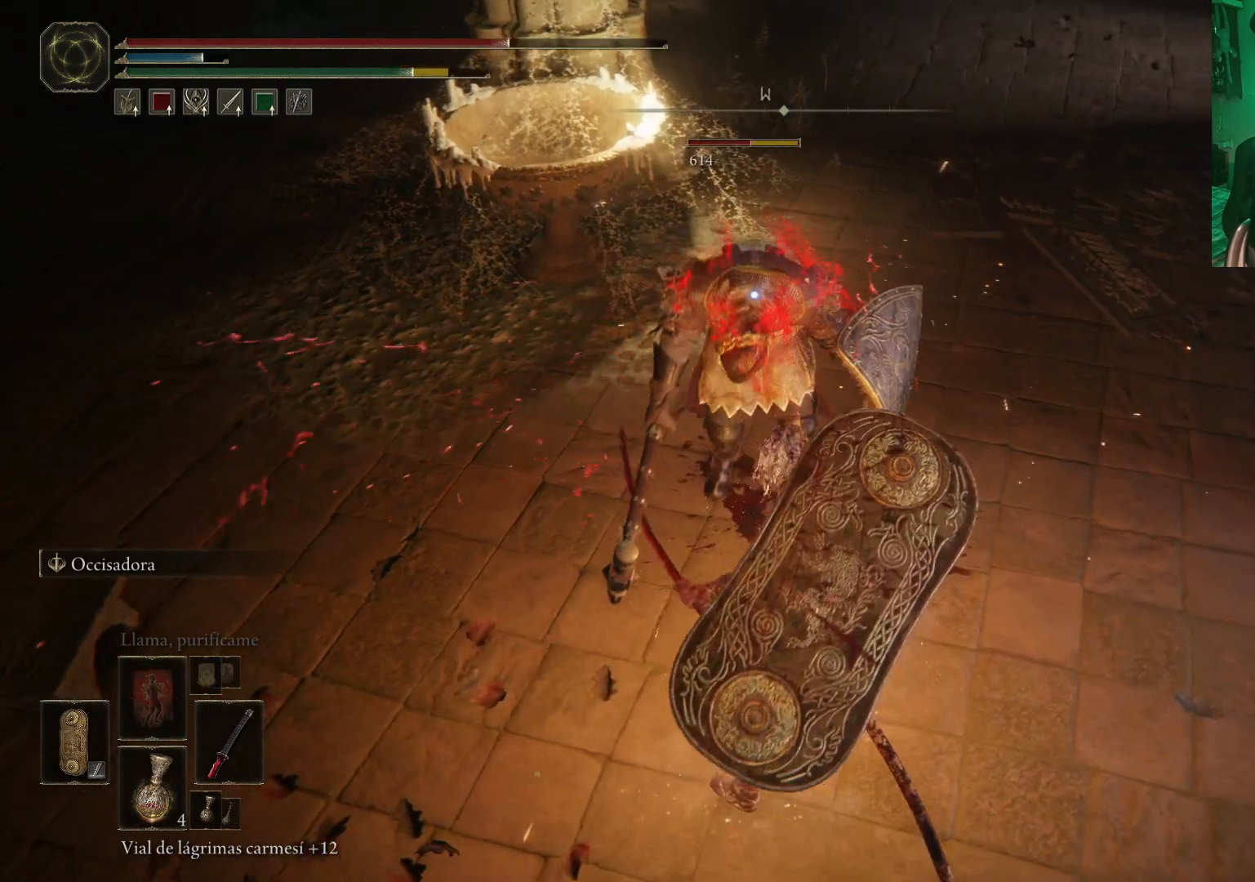
{"buttons": [], "left_stick": "up", "right_stick": "center", "events": [[67, "R1", "up"], [100, "R1", "down"], [200, "R1", "up"], [233, "R1", "down"], [250, "left_stick", "up"], [317, "R1", "up"], [383, "R1", "down"], [483, "R1", "up"]]}
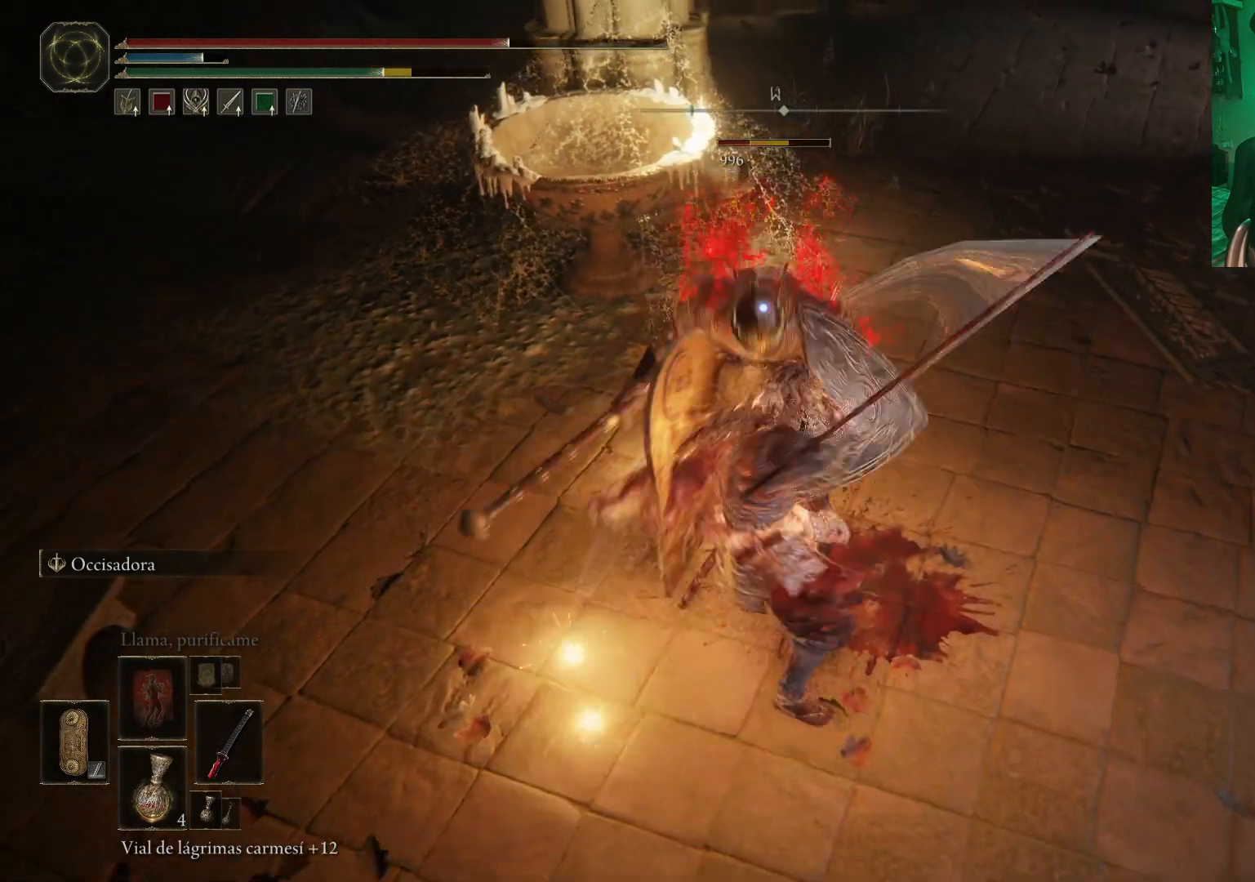
{"buttons": ["R1"], "left_stick": "up", "right_stick": "center", "events": [[17, "R1", "down"], [117, "R1", "up"], [167, "R1", "down"], [267, "R1", "up"], [317, "R1", "down"], [383, "R1", "up"], [450, "R1", "down"]]}
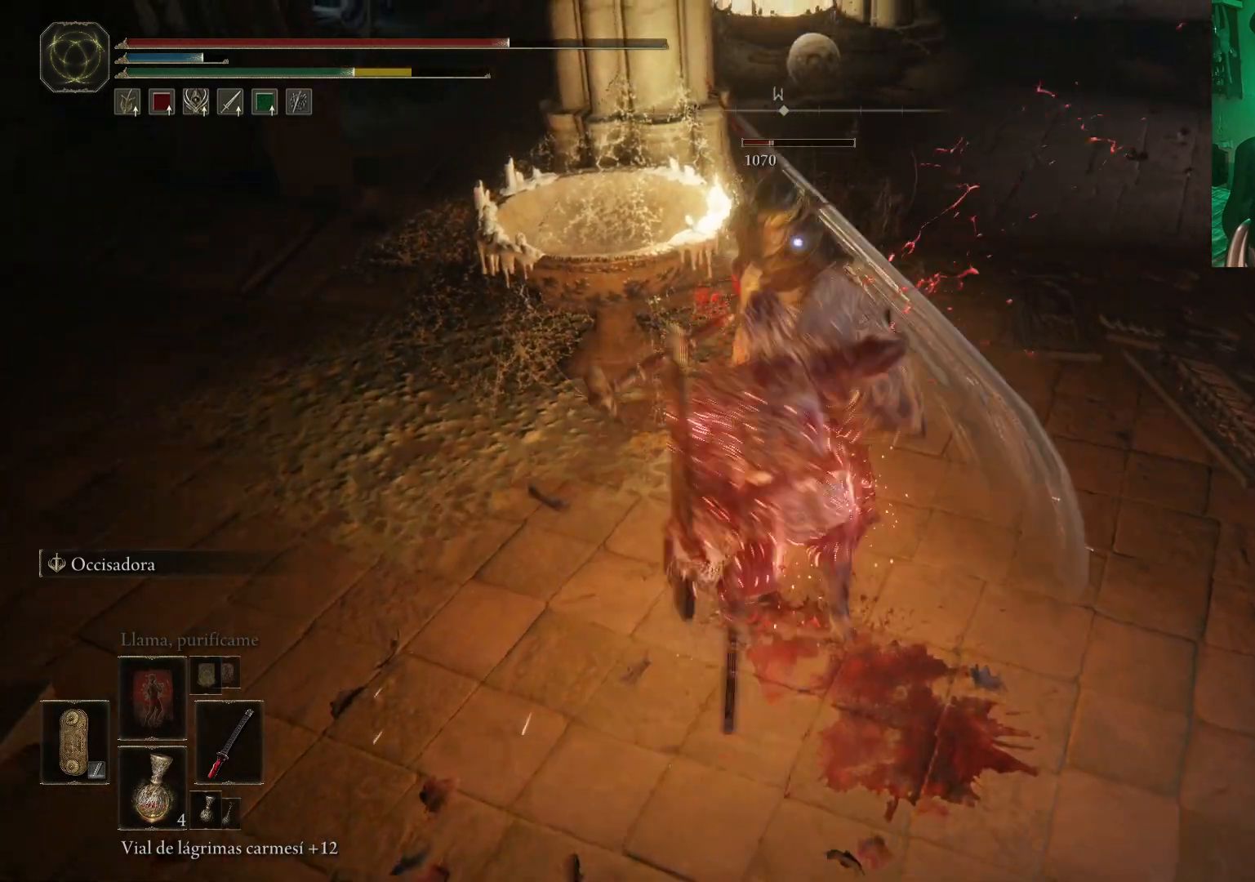
{"buttons": [], "left_stick": "up", "right_stick": "center", "events": [[50, "R1", "up"], [83, "R1", "down"], [200, "R1", "up"], [250, "R1", "down"], [350, "R1", "up"], [400, "R1", "down"], [483, "R1", "up"]]}